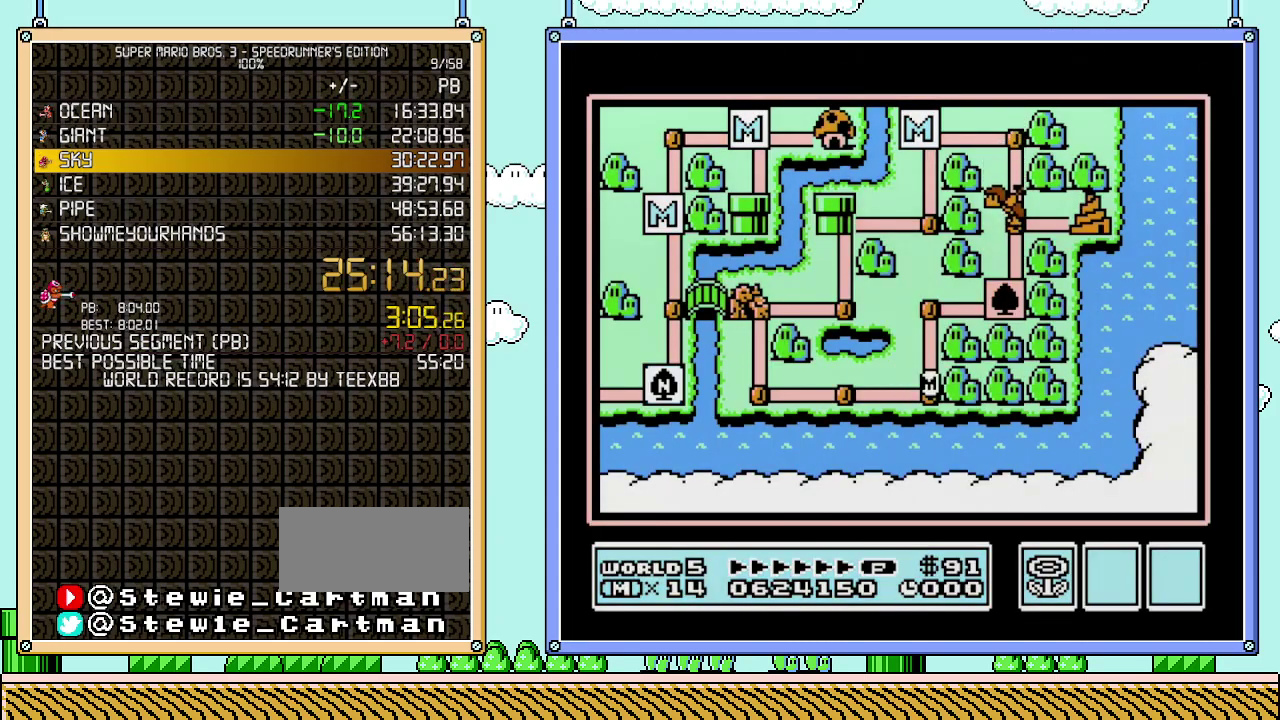
Gameplay with a controller (Nintendo layout); each line is a JSON object with the inputs held at the frame after it. "events" lists button and stick changes between this image and that frame as [ms after this image, input, new state], when the widget could be followed in between. Not read: L3 R3.
{"buttons": [], "events": [[217, "DPAD_UP", "down"], [400, "DPAD_UP", "up"]]}
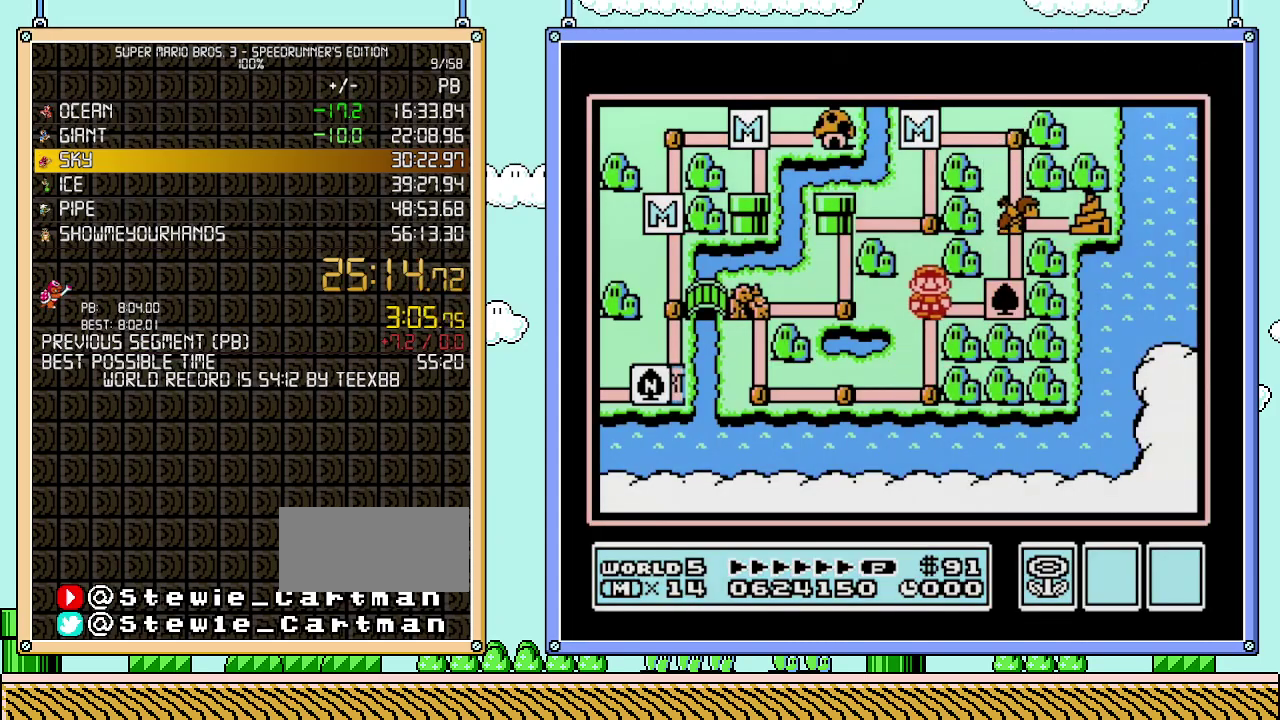
{"buttons": ["DPAD_UP"], "events": [[83, "DPAD_RIGHT", "down"], [267, "DPAD_RIGHT", "up"], [367, "DPAD_UP", "down"]]}
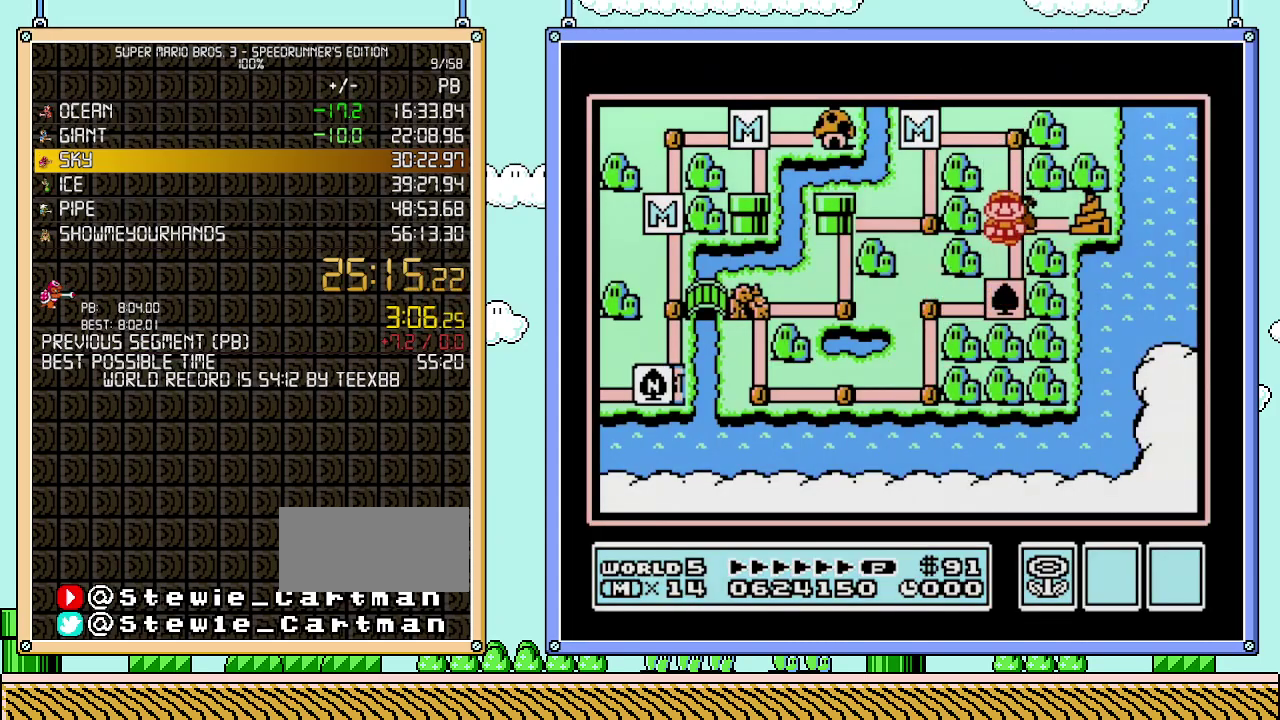
{"buttons": ["DPAD_UP"], "events": []}
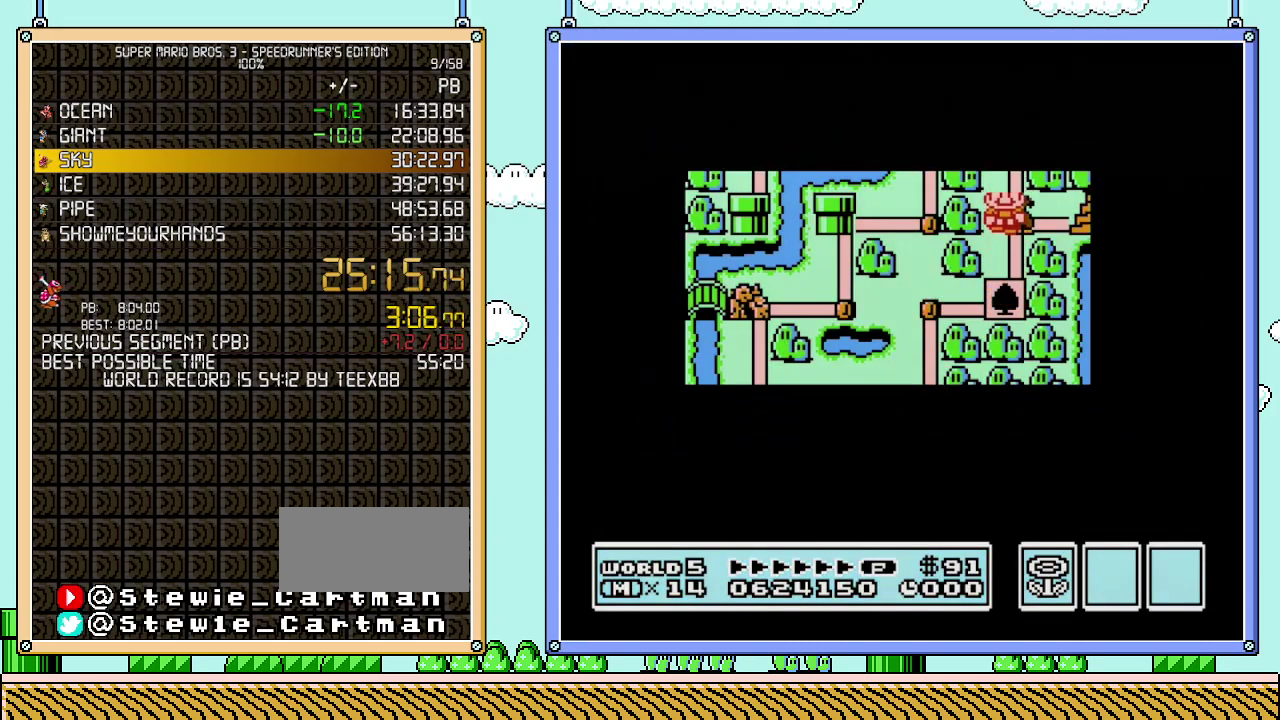
{"buttons": ["DPAD_UP"], "events": []}
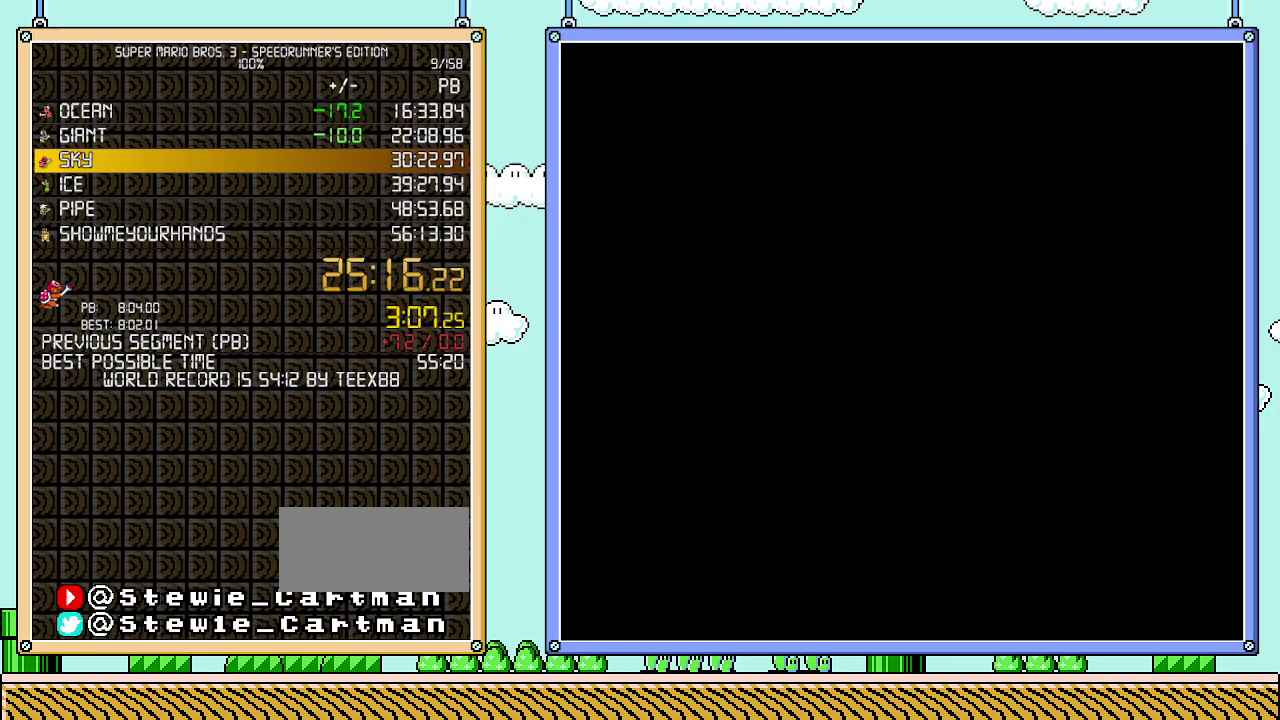
{"buttons": ["B", "DPAD_RIGHT"], "events": [[117, "DPAD_UP", "up"], [183, "B", "down"], [183, "DPAD_RIGHT", "down"]]}
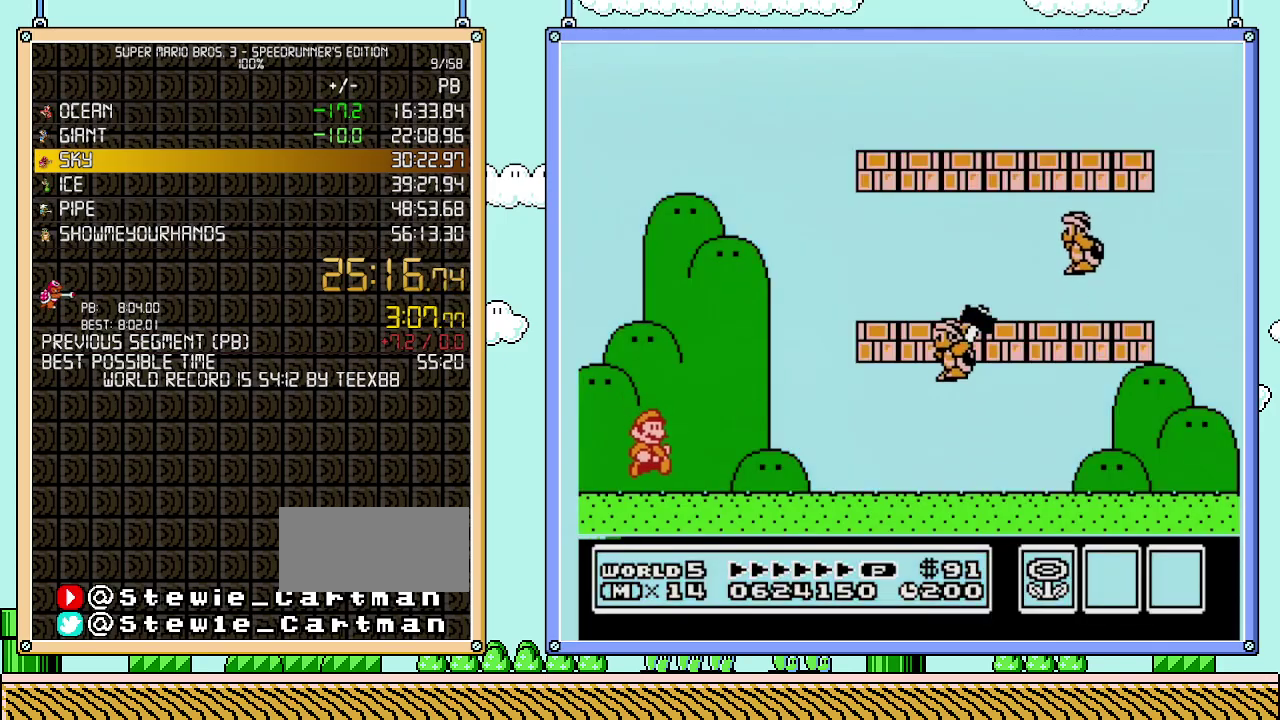
{"buttons": ["B", "DPAD_RIGHT"], "events": [[367, "B", "up"], [433, "B", "down"]]}
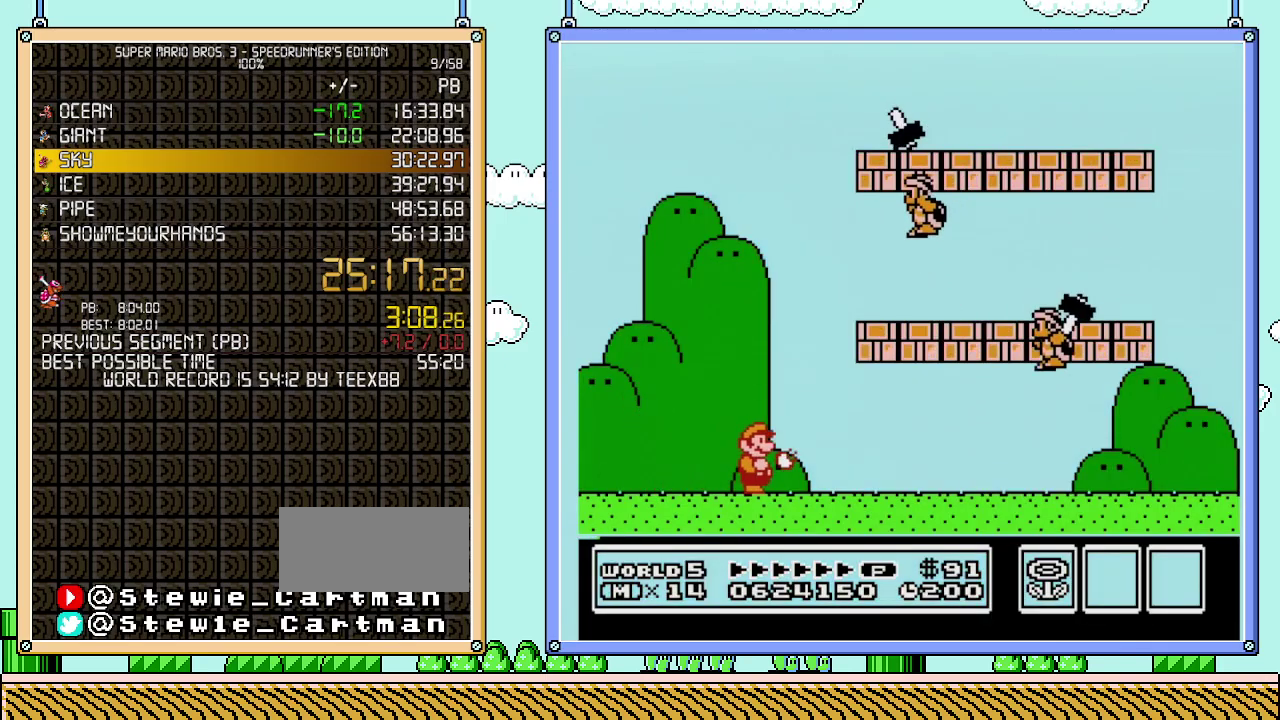
{"buttons": ["A", "B", "DPAD_LEFT"], "events": [[433, "A", "down"], [433, "DPAD_UP", "down"], [483, "DPAD_LEFT", "down"], [483, "DPAD_RIGHT", "up"], [483, "DPAD_UP", "up"]]}
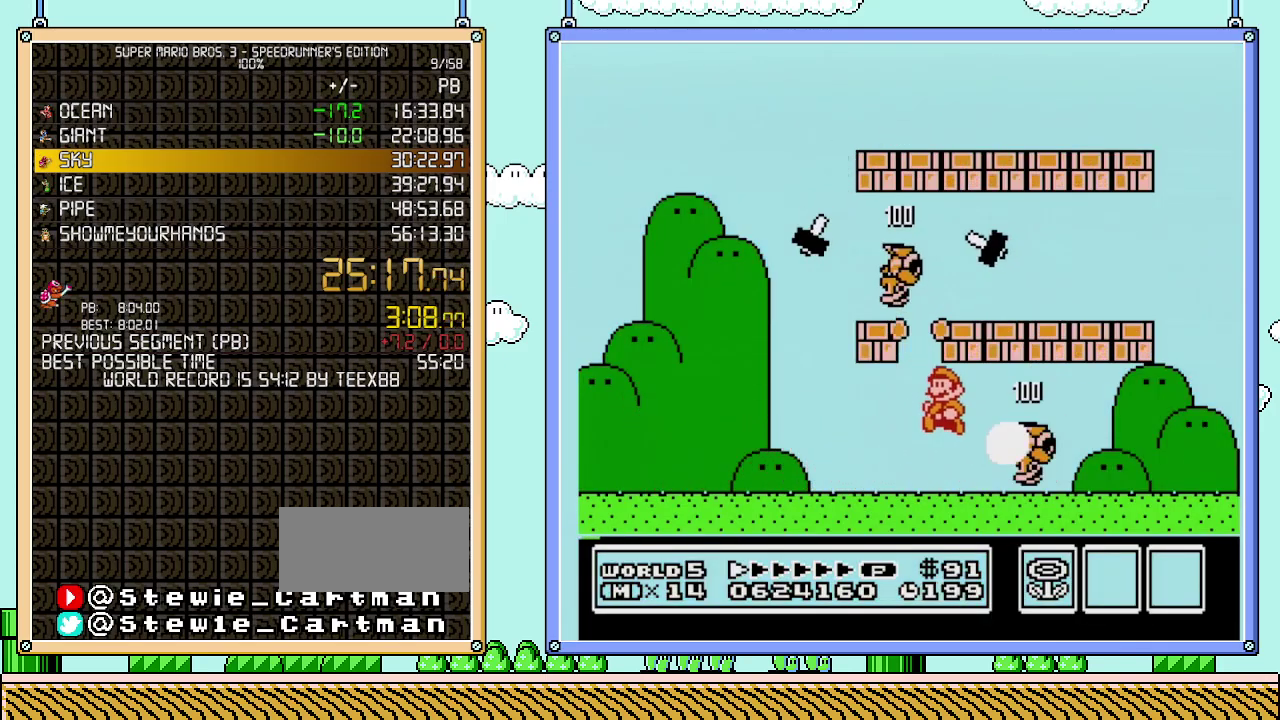
{"buttons": ["B"], "events": [[150, "A", "up"], [183, "DPAD_LEFT", "up"], [367, "DPAD_LEFT", "down"], [500, "DPAD_LEFT", "up"]]}
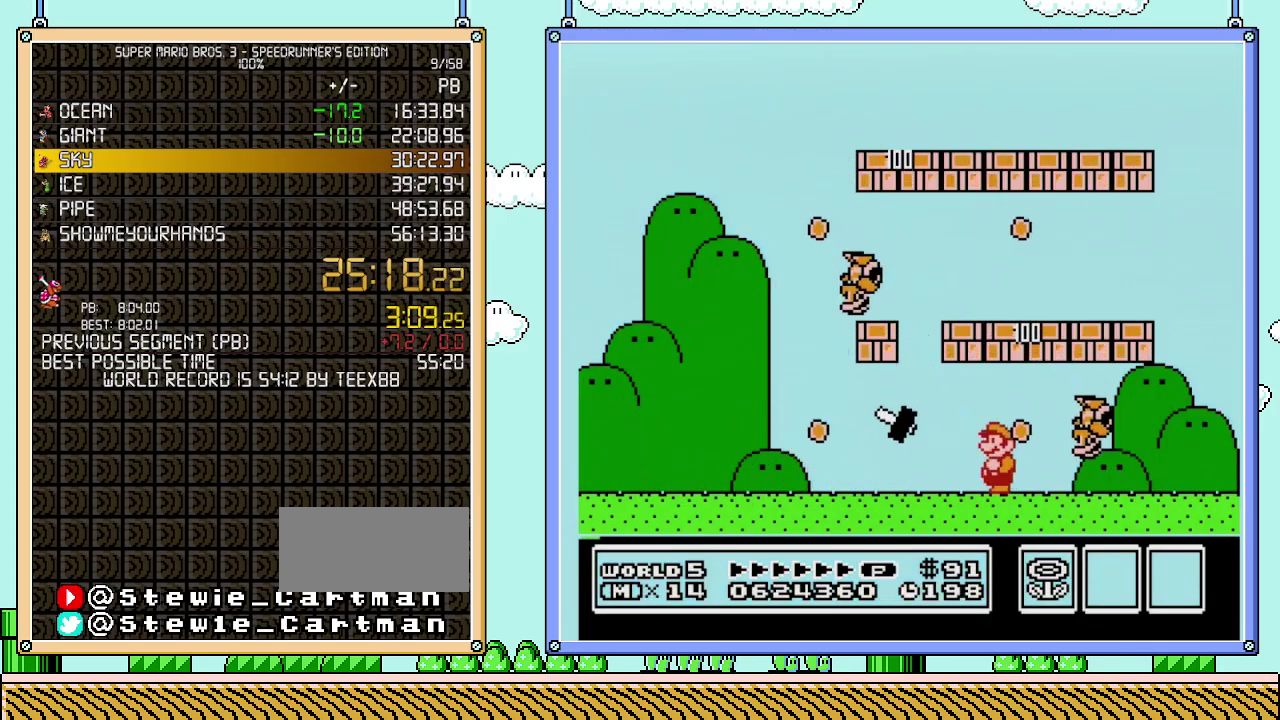
{"buttons": ["A", "B", "DPAD_LEFT"], "events": [[400, "A", "down"], [467, "DPAD_LEFT", "down"]]}
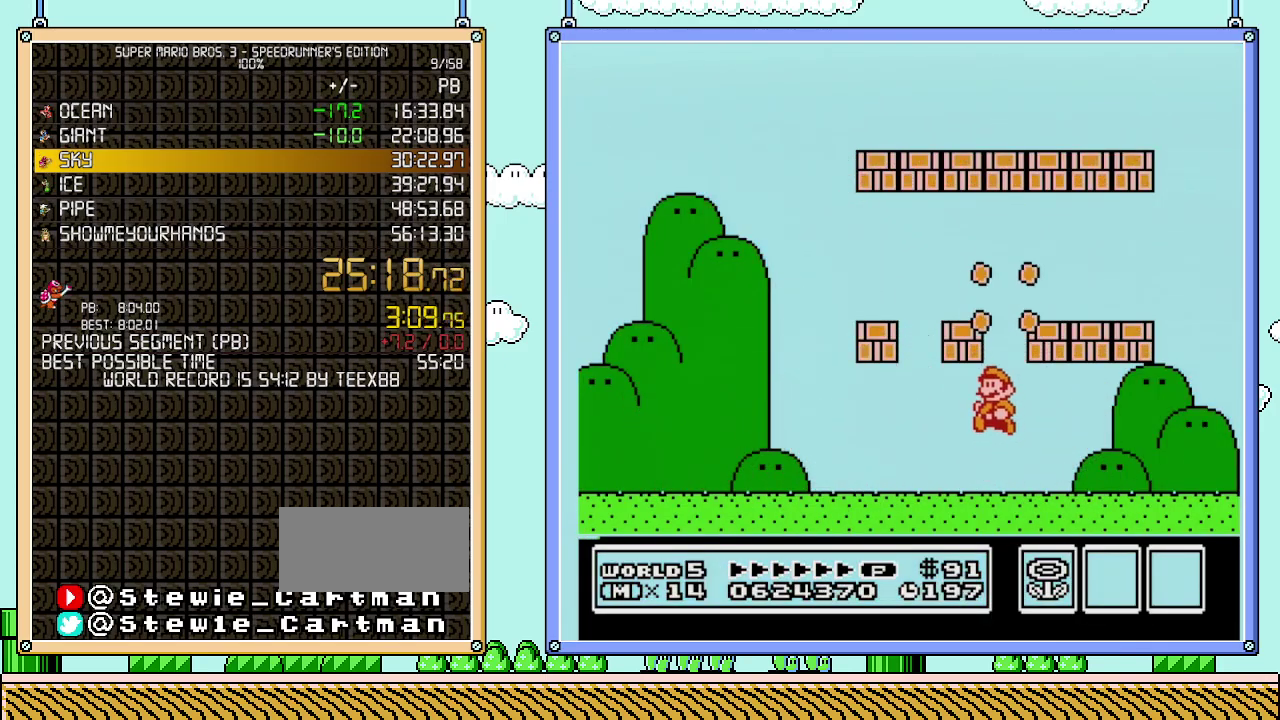
{"buttons": ["B", "DPAD_LEFT"], "events": [[117, "A", "up"]]}
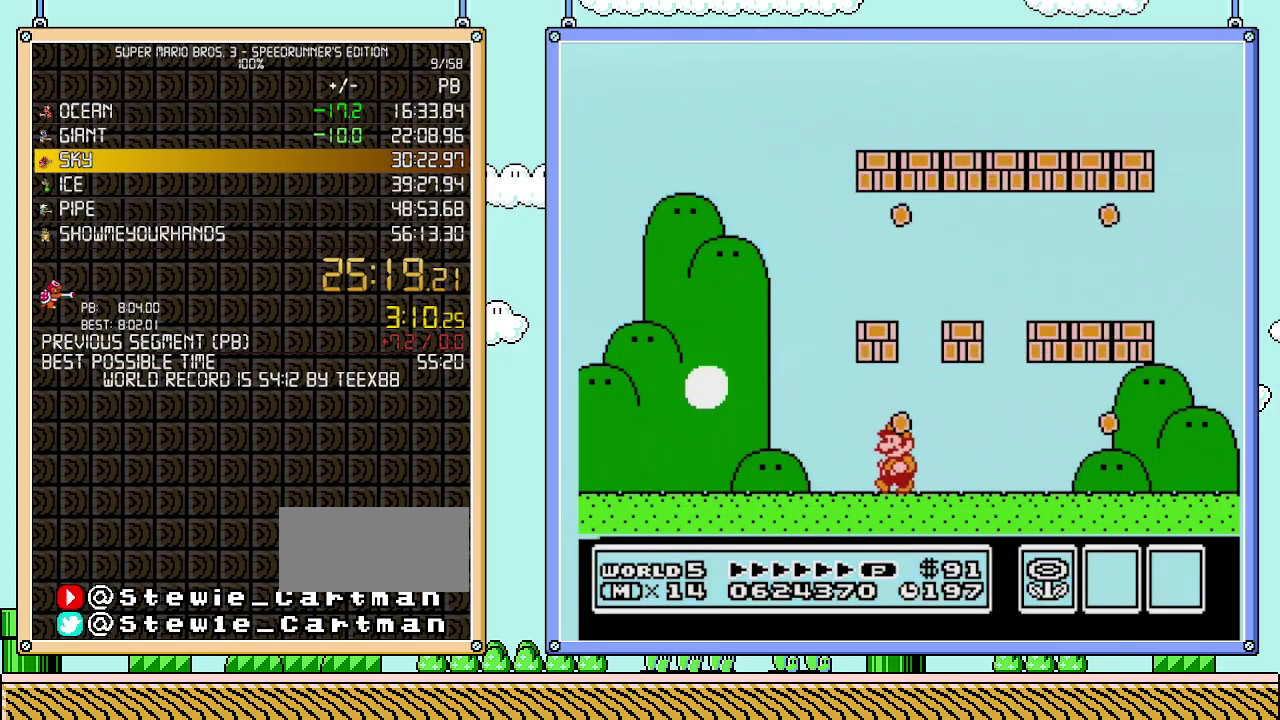
{"buttons": ["A", "B", "DPAD_LEFT"], "events": [[467, "A", "down"]]}
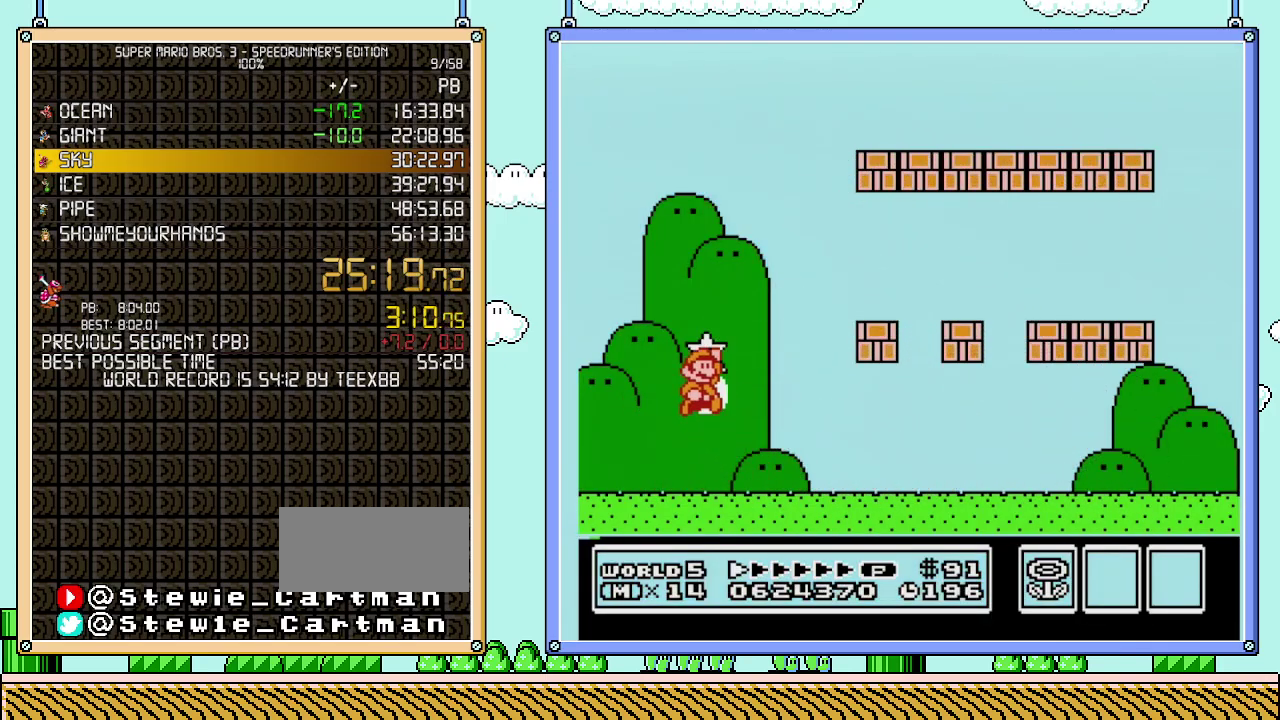
{"buttons": ["A", "B", "DPAD_RIGHT"], "events": [[17, "DPAD_LEFT", "up"], [50, "DPAD_RIGHT", "down"]]}
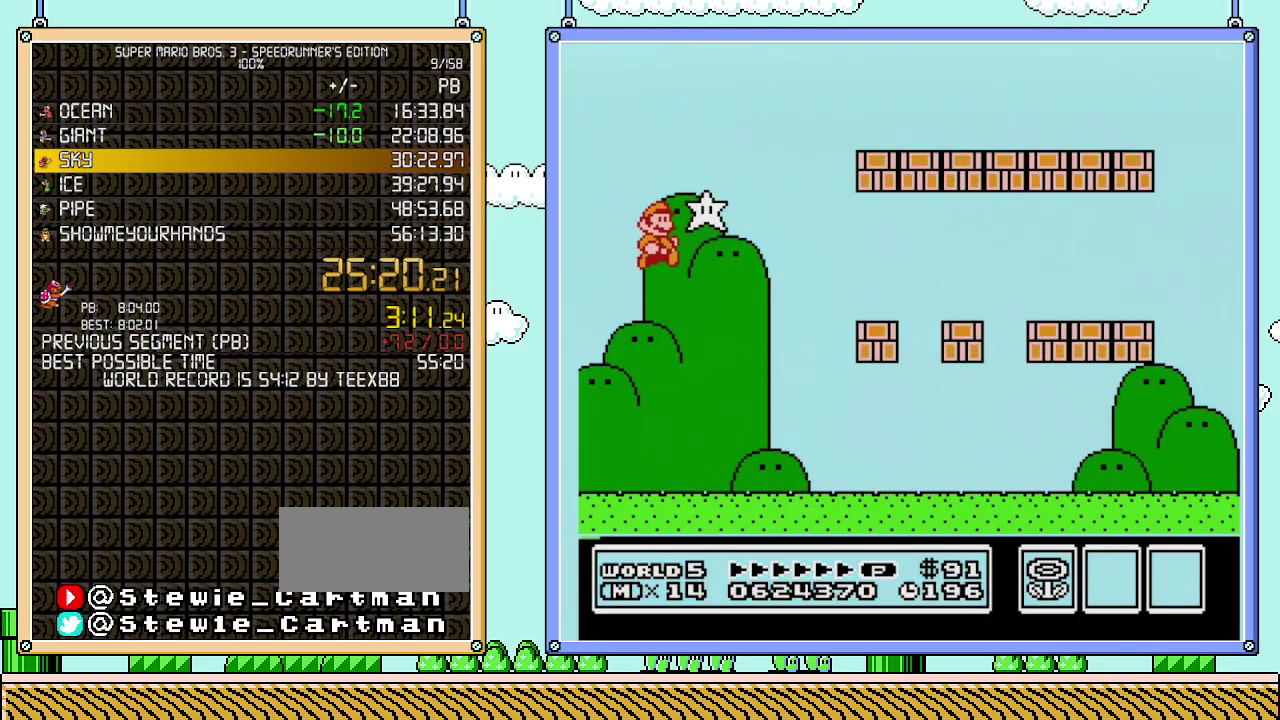
{"buttons": ["B", "DPAD_RIGHT"], "events": [[17, "A", "up"], [50, "B", "up"], [150, "B", "down"]]}
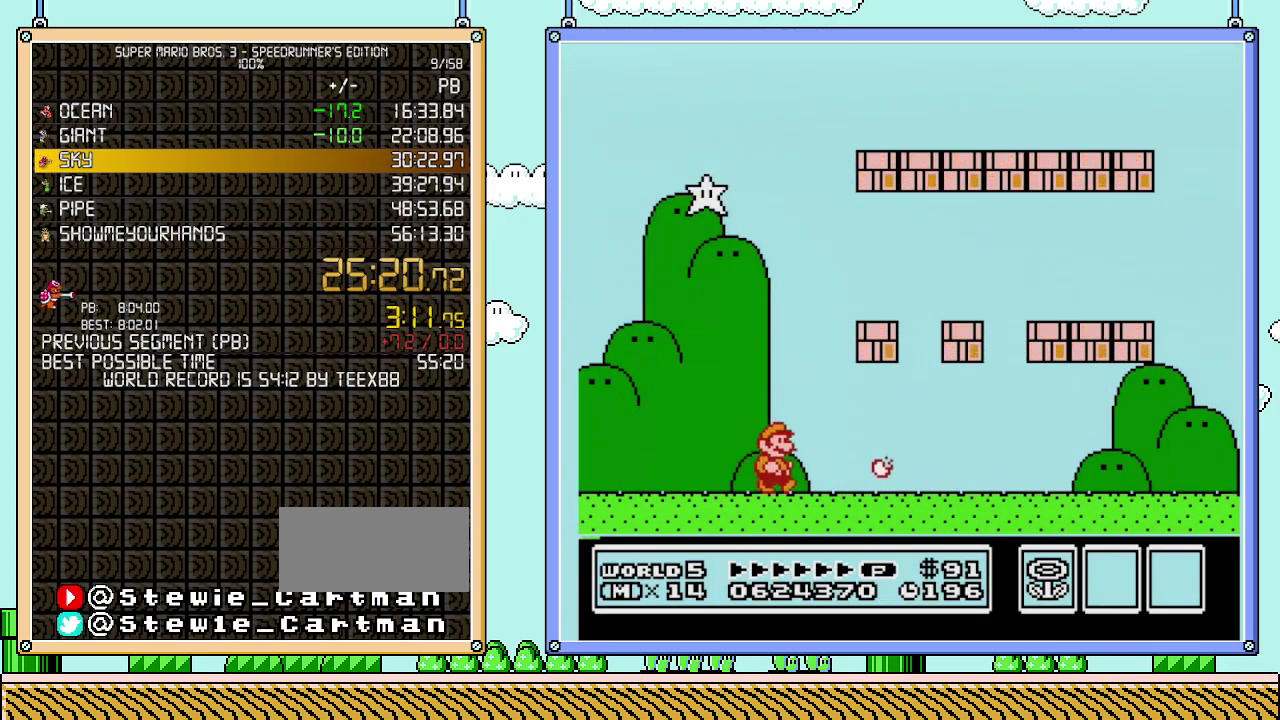
{"buttons": ["B", "DPAD_RIGHT"], "events": []}
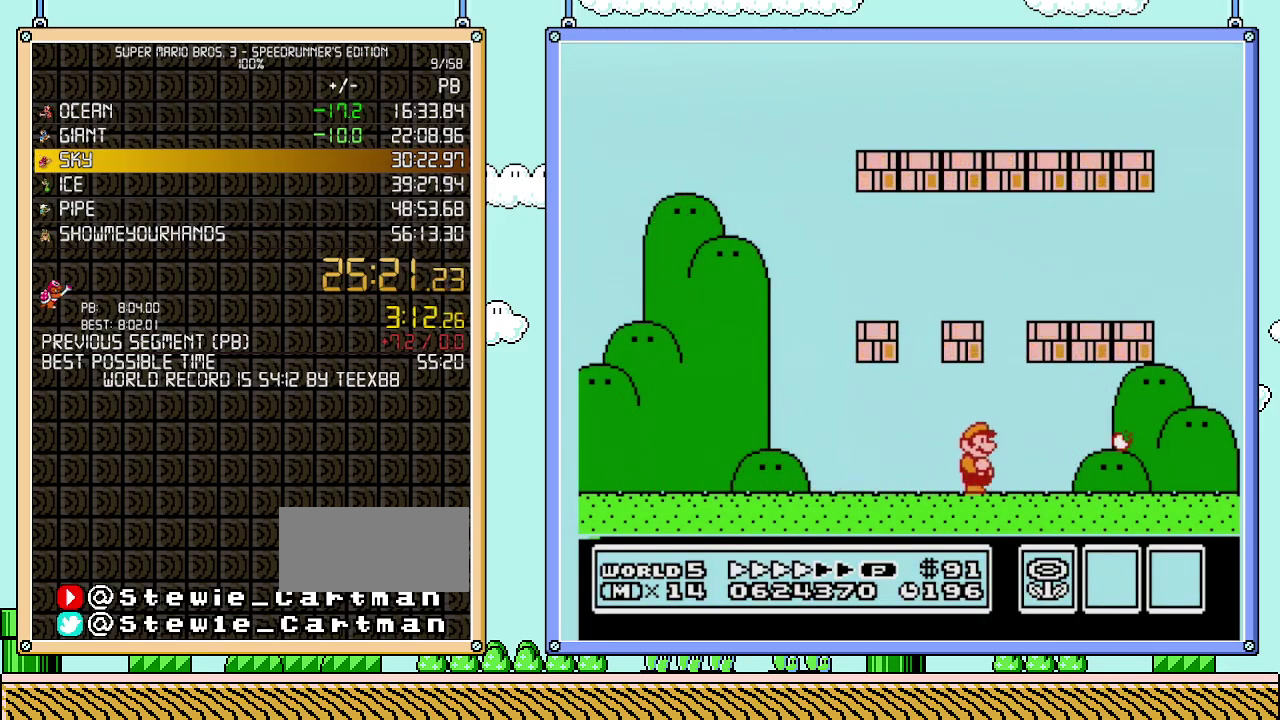
{"buttons": ["B", "DPAD_RIGHT"], "events": []}
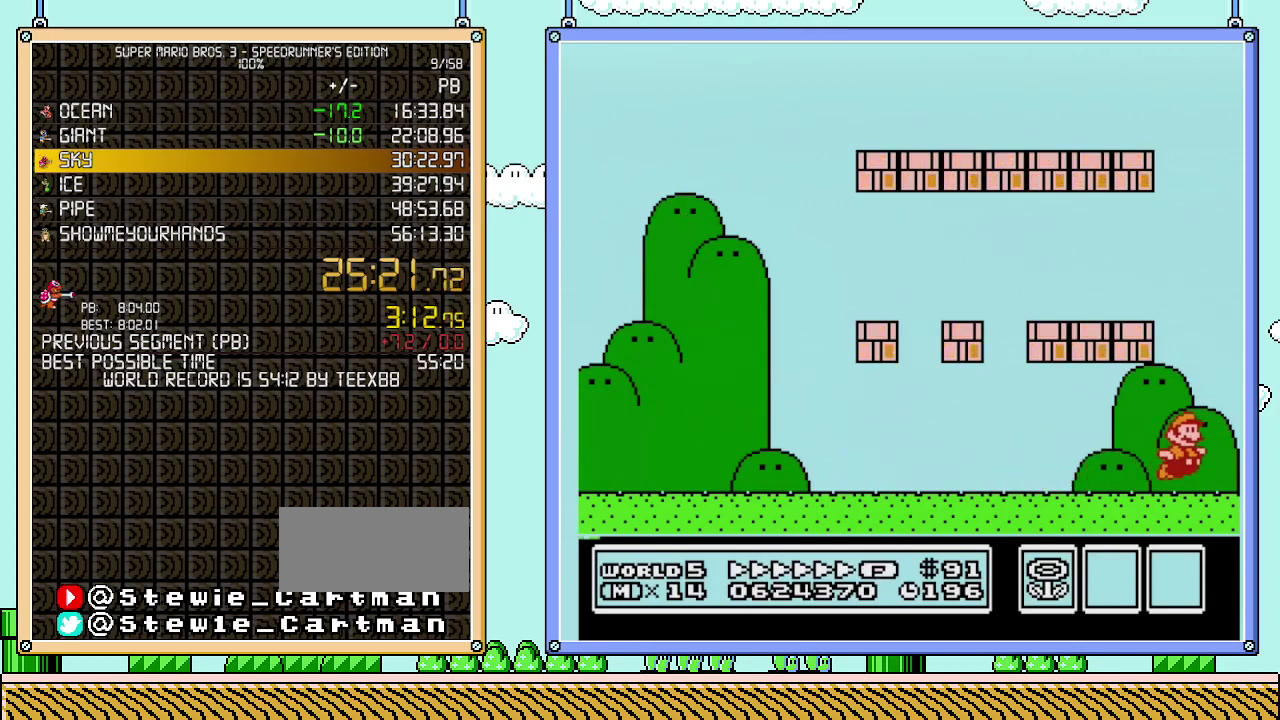
{"buttons": ["B", "DPAD_LEFT"], "events": [[83, "A", "down"], [117, "DPAD_RIGHT", "up"], [150, "DPAD_LEFT", "down"], [467, "A", "up"]]}
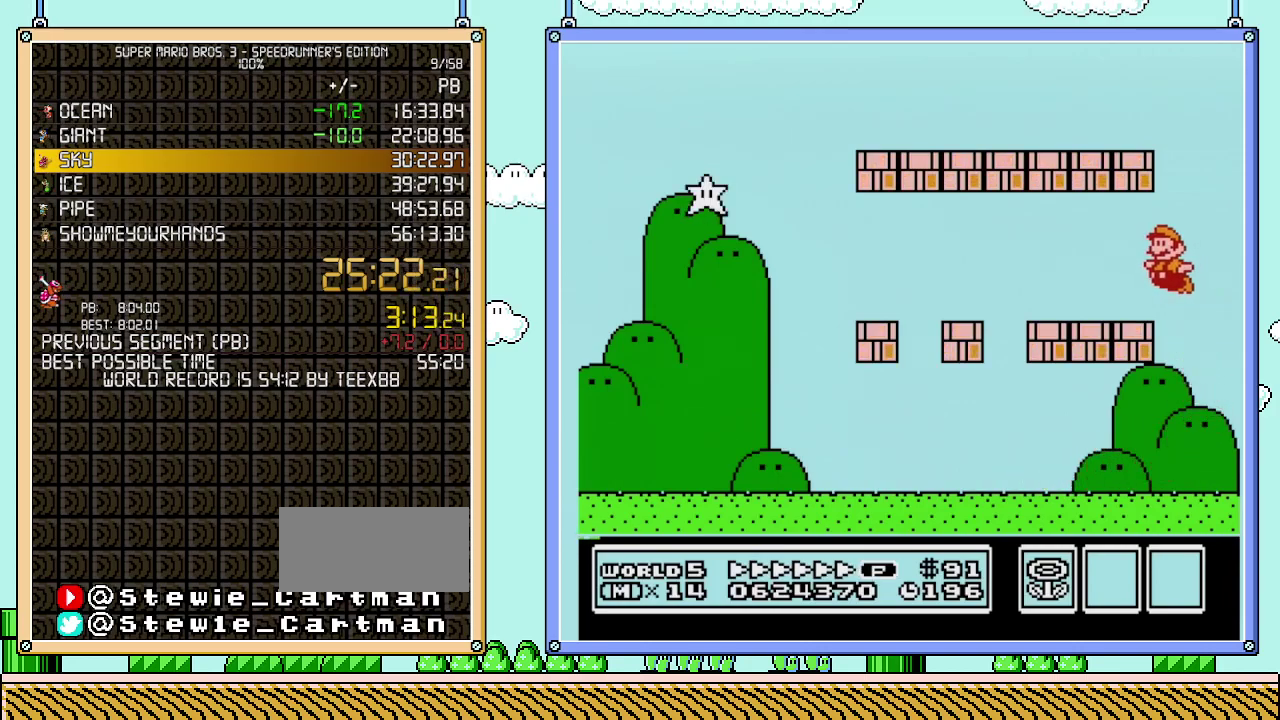
{"buttons": ["B", "DPAD_LEFT"], "events": [[300, "A", "down"], [500, "A", "up"]]}
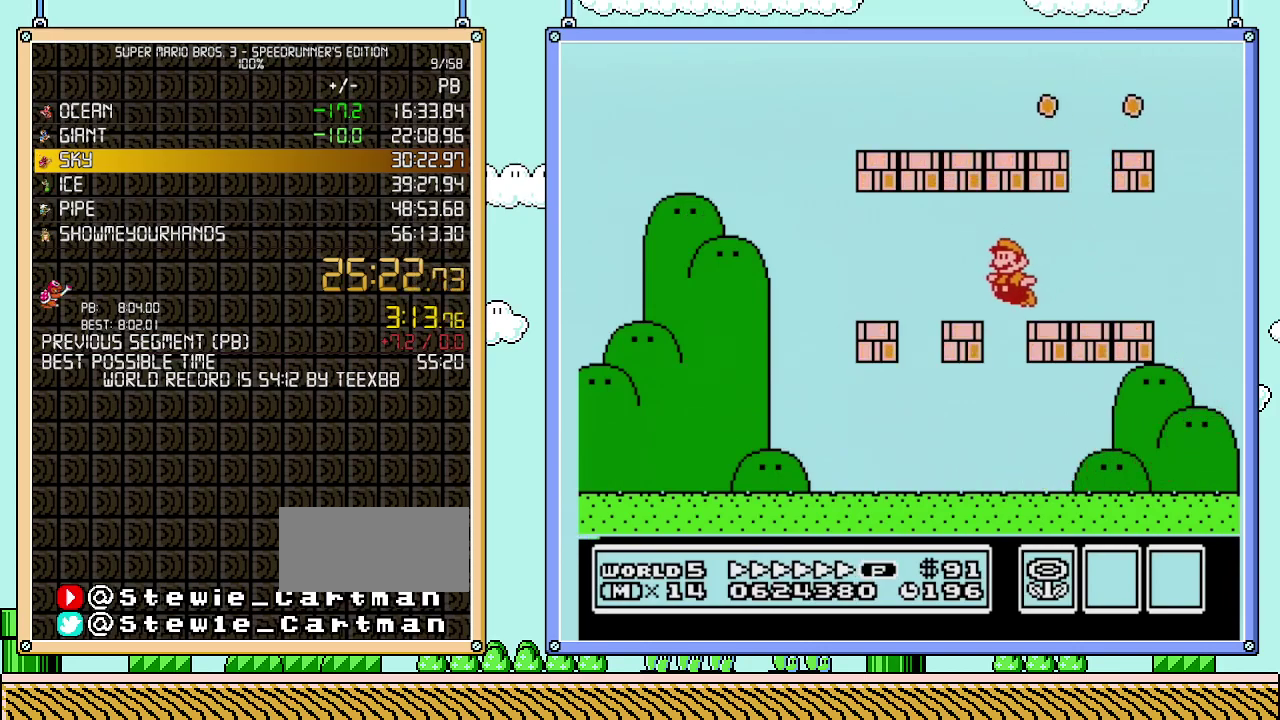
{"buttons": ["A", "B", "DPAD_RIGHT"], "events": [[233, "A", "down"], [300, "DPAD_LEFT", "up"], [400, "DPAD_RIGHT", "down"]]}
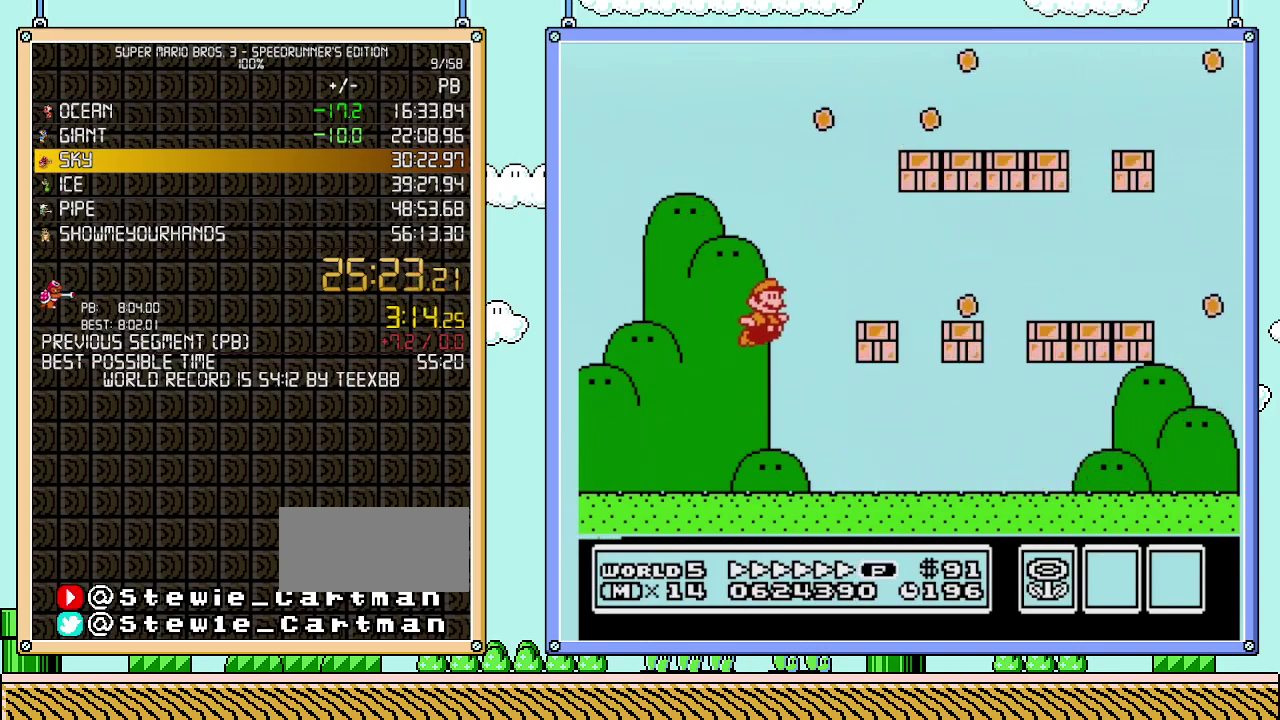
{"buttons": ["B", "DPAD_RIGHT"], "events": [[50, "A", "up"]]}
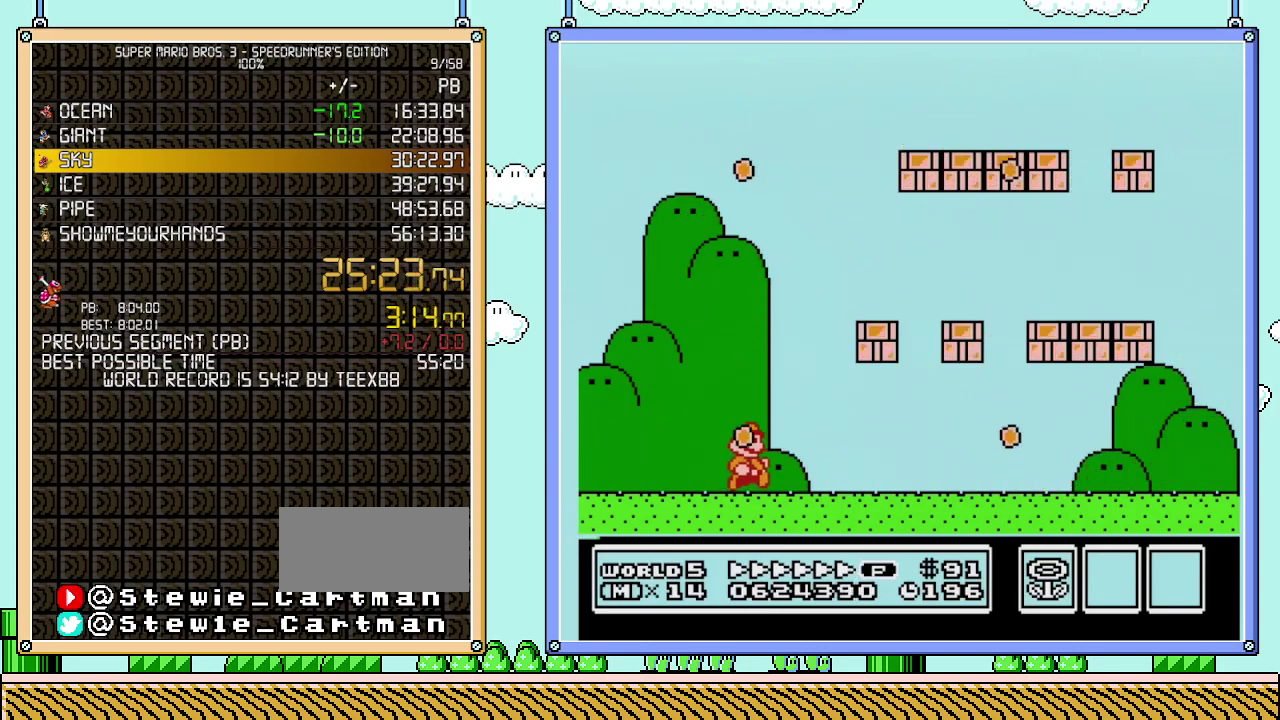
{"buttons": ["A", "B", "DPAD_RIGHT"], "events": [[400, "A", "down"]]}
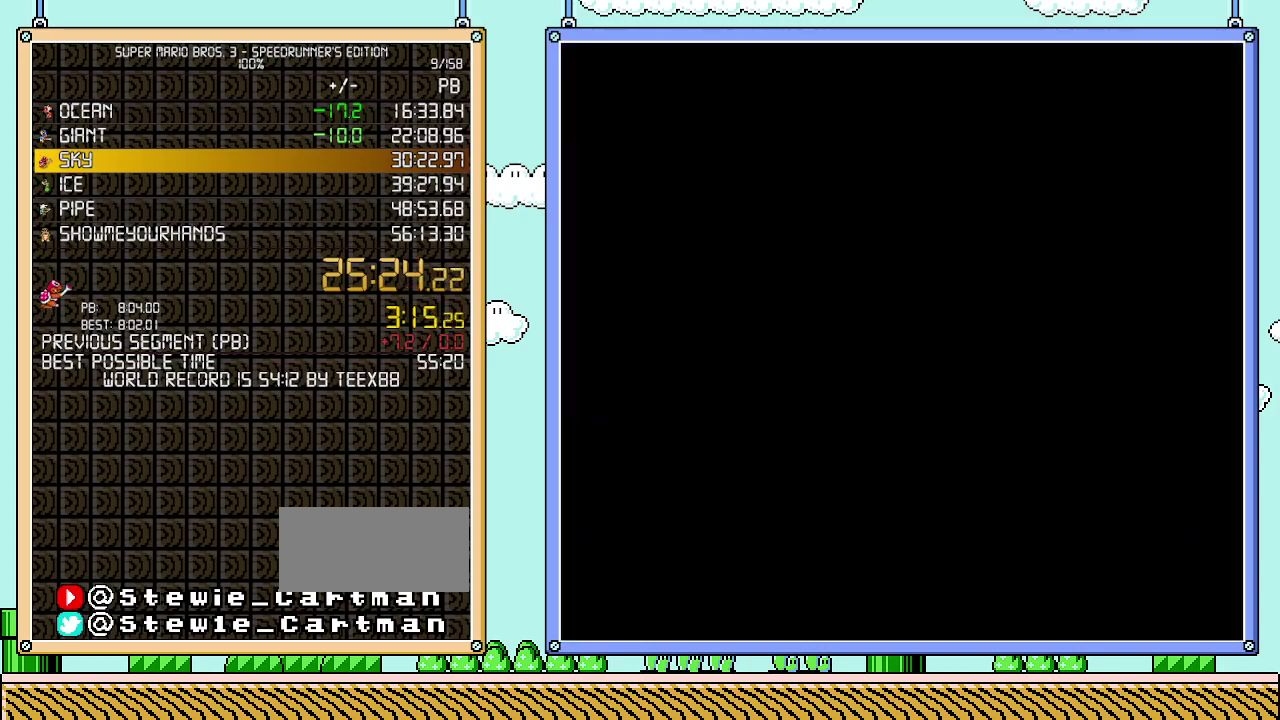
{"buttons": [], "events": [[267, "A", "up"], [267, "B", "up"], [267, "DPAD_RIGHT", "up"]]}
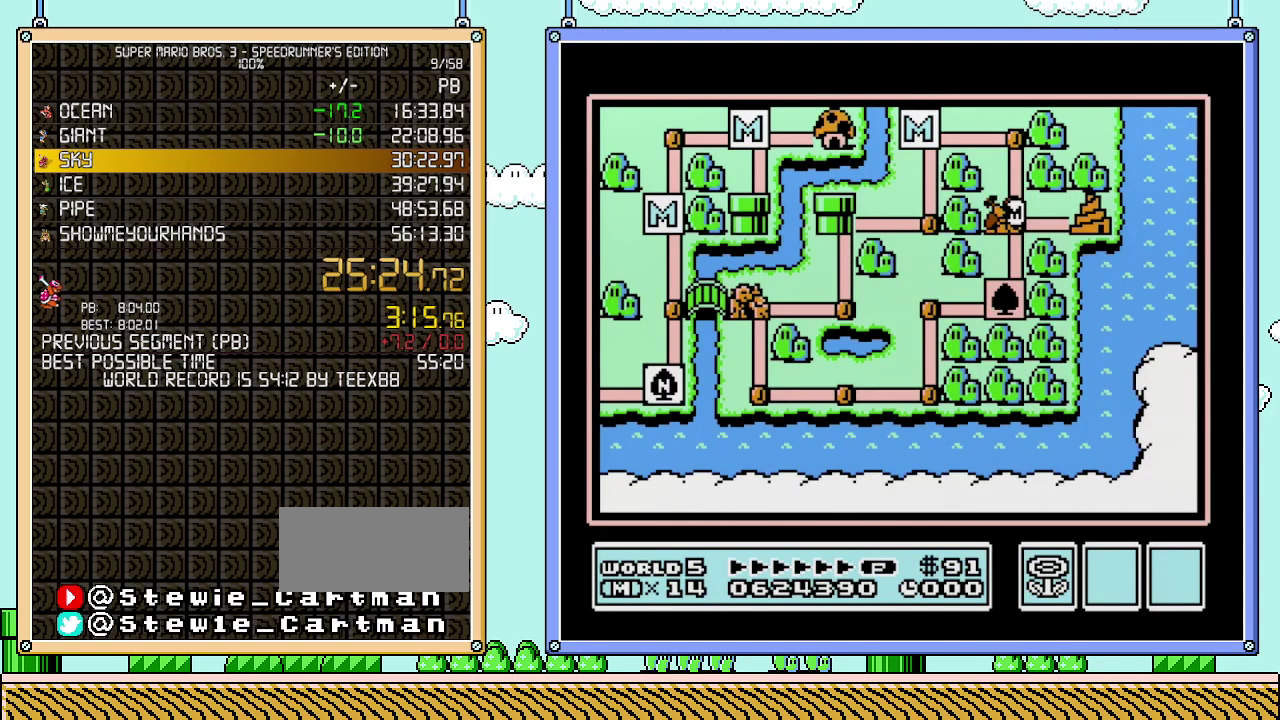
{"buttons": ["DPAD_RIGHT"], "events": [[83, "DPAD_RIGHT", "down"]]}
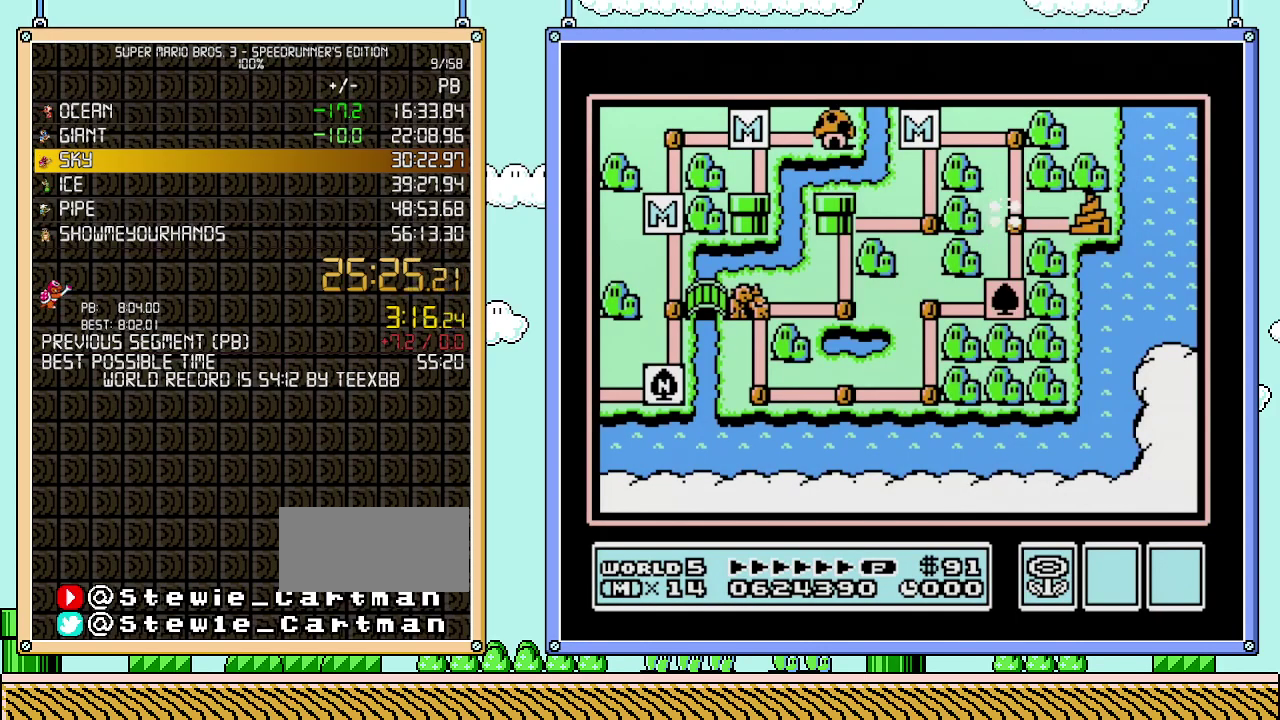
{"buttons": ["DPAD_RIGHT"], "events": []}
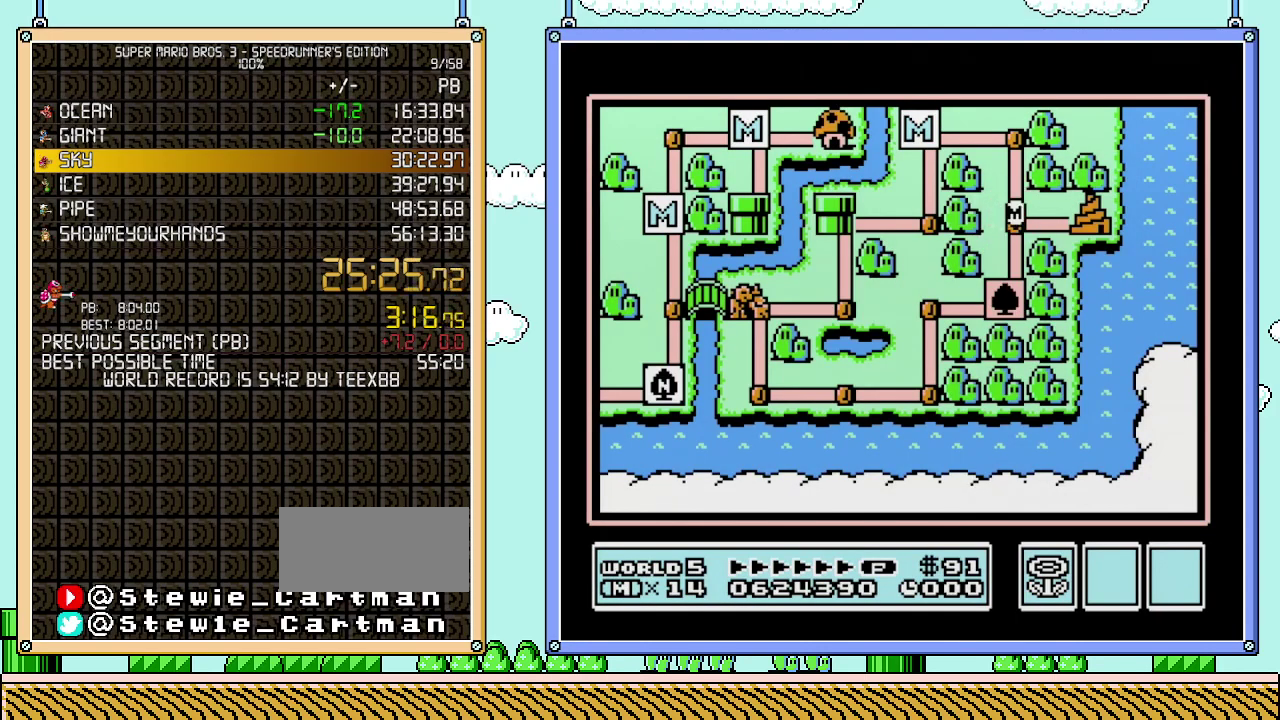
{"buttons": ["DPAD_RIGHT"], "events": []}
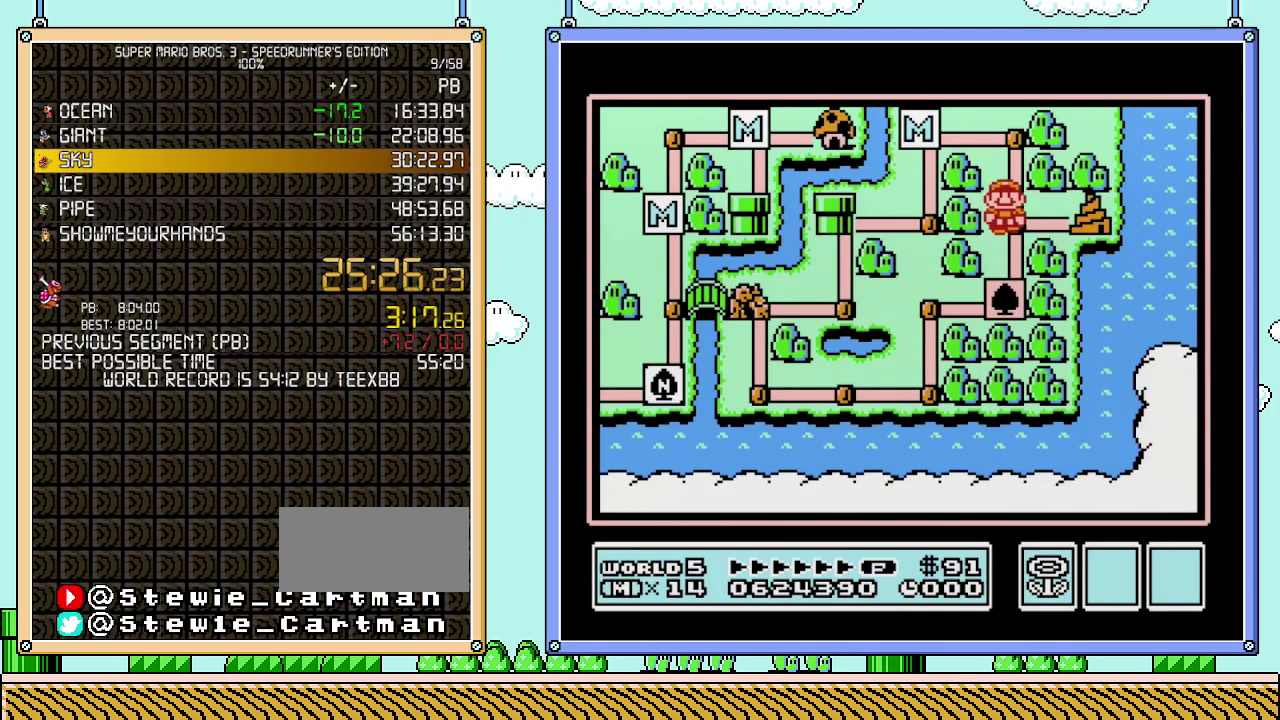
{"buttons": ["DPAD_RIGHT"], "events": []}
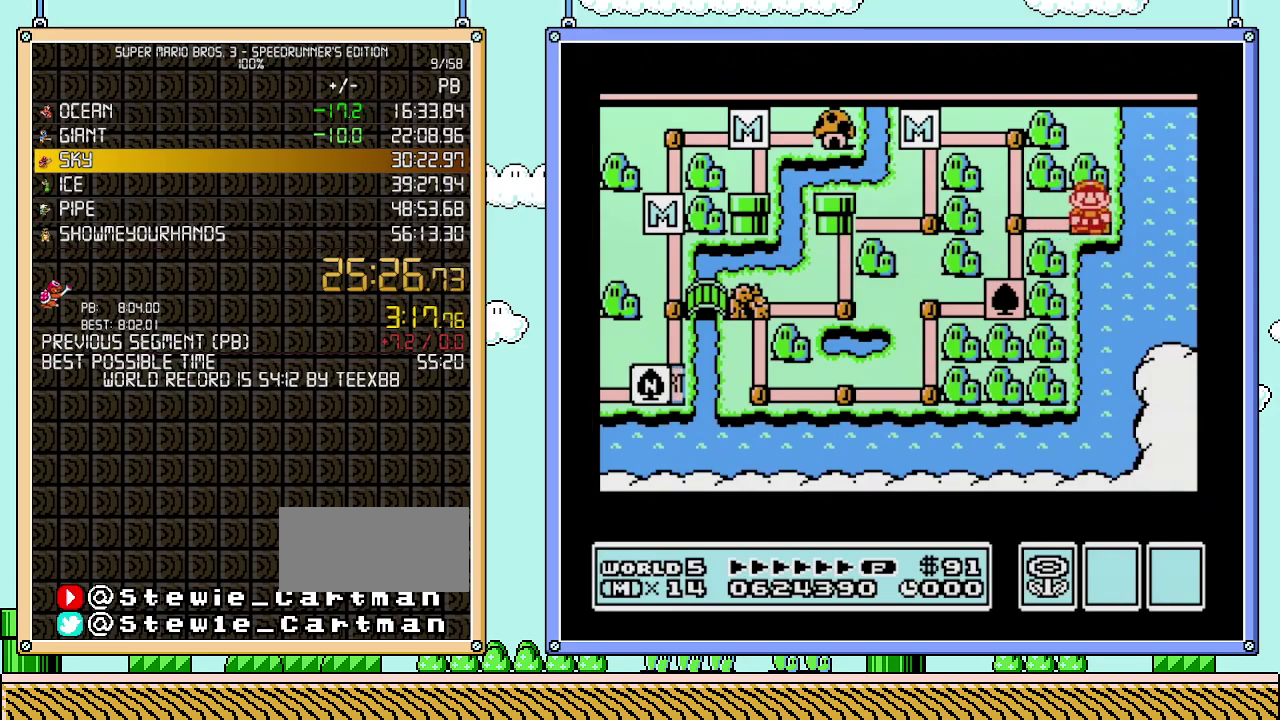
{"buttons": ["DPAD_RIGHT"], "events": []}
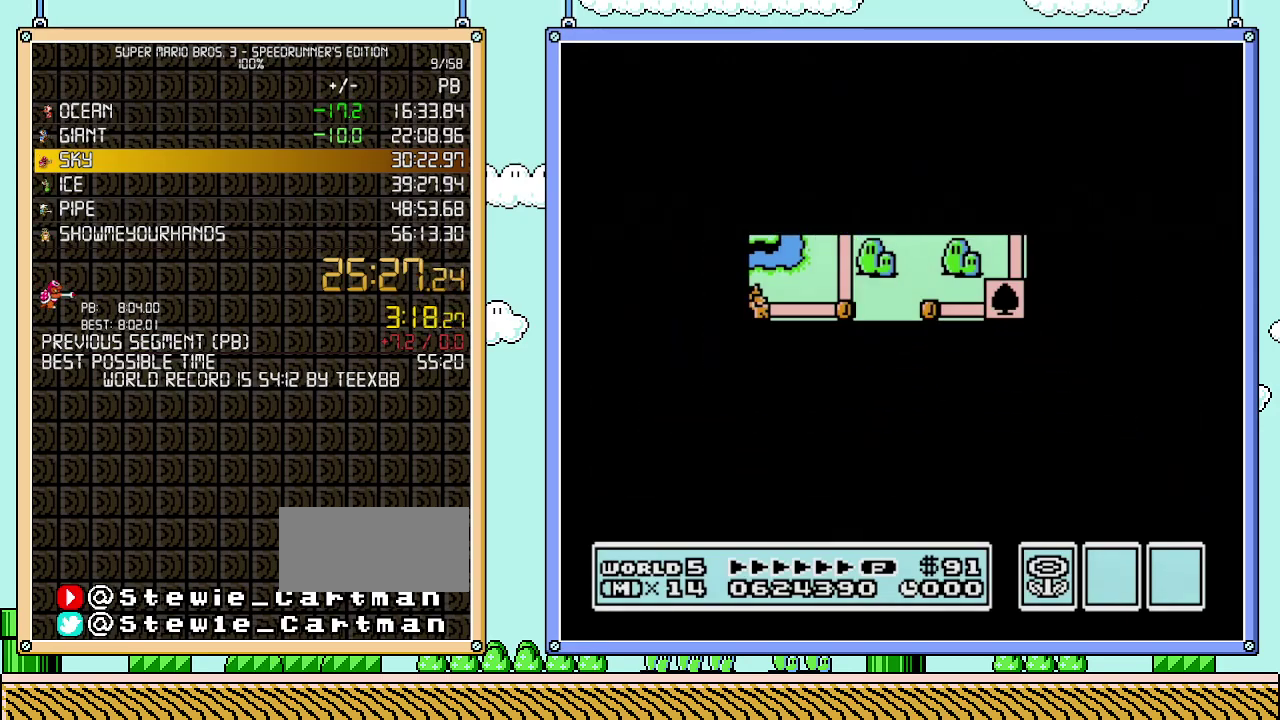
{"buttons": ["B", "DPAD_RIGHT"], "events": [[417, "A", "down"], [417, "DPAD_RIGHT", "up"], [467, "A", "up"], [467, "B", "down"], [467, "DPAD_RIGHT", "down"]]}
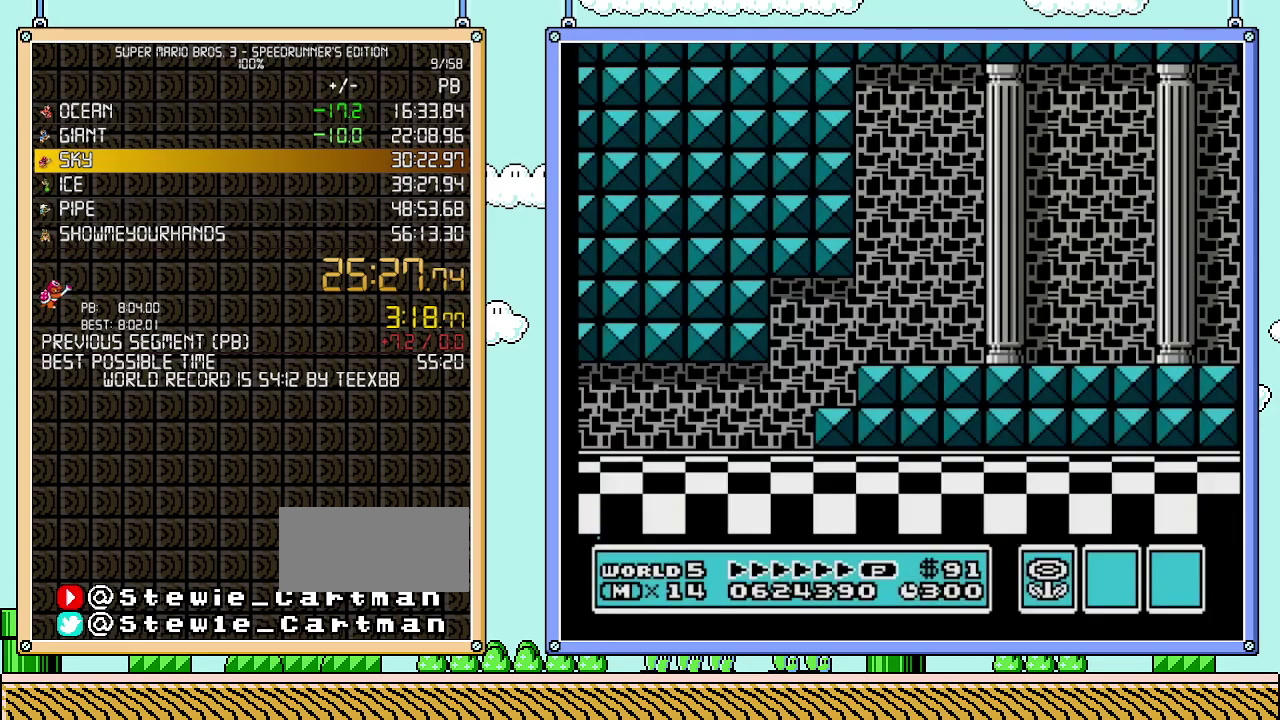
{"buttons": ["B", "DPAD_RIGHT"], "events": []}
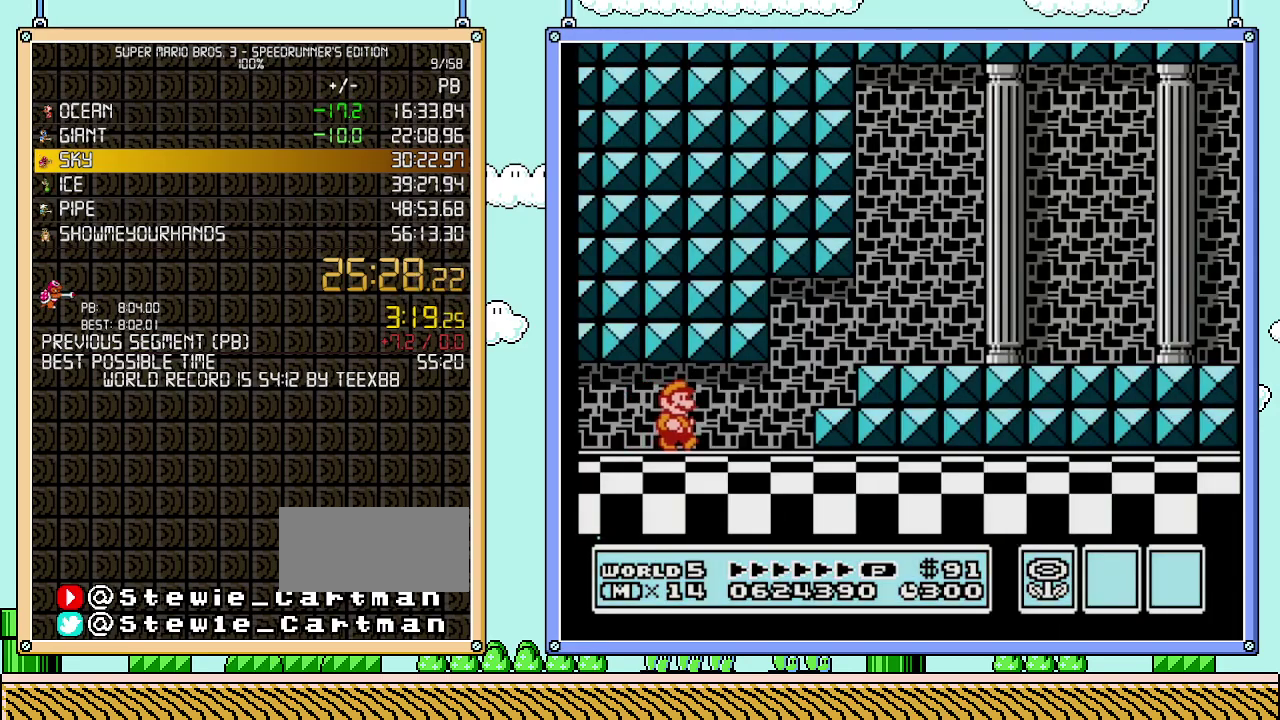
{"buttons": ["B", "DPAD_RIGHT"], "events": [[367, "DPAD_DOWN", "down"], [367, "DPAD_RIGHT", "up"], [400, "A", "down"], [467, "A", "up"], [467, "DPAD_DOWN", "up"], [483, "DPAD_RIGHT", "down"]]}